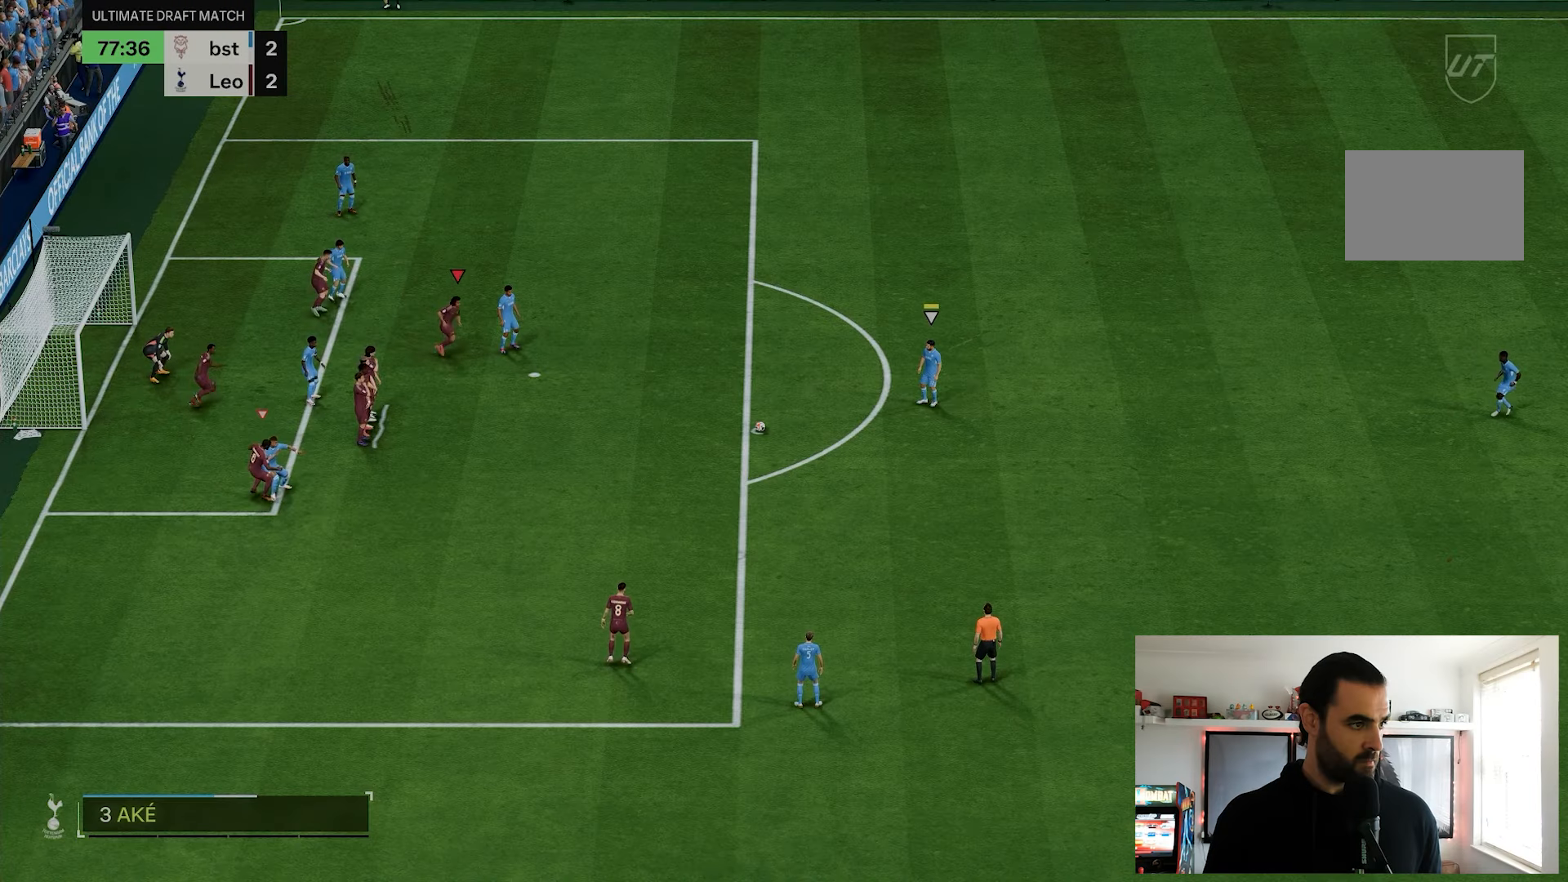
Gameplay with a controller (PlayStation layout); each line is a JSON object with the inputs held at the frame after it (dt_ms = milliseconds from this image to that frame). "events" lists button and stick changes between this image and that frame as [ms after this image, input, new state], when the widget could be followed in between. Not read: L3 R3.
{"dt_ms": 500, "buttons": [], "left_stick": "center", "right_stick": "center", "events": [[67, "R2", "up"], [200, "left_stick", "center"]]}
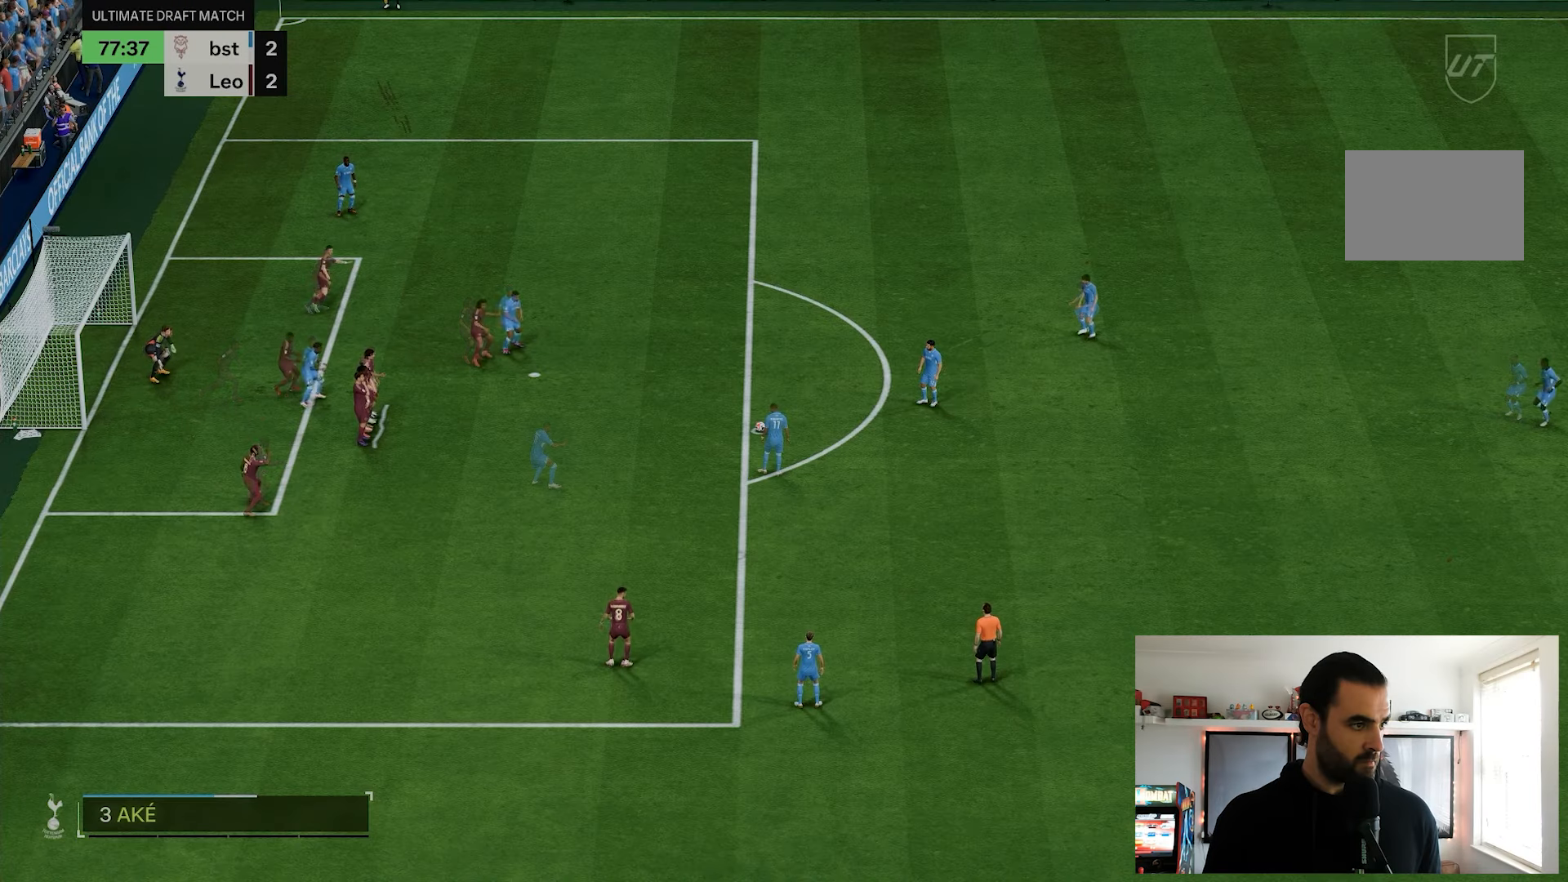
{"dt_ms": 500, "buttons": [], "left_stick": "center", "right_stick": "center", "events": []}
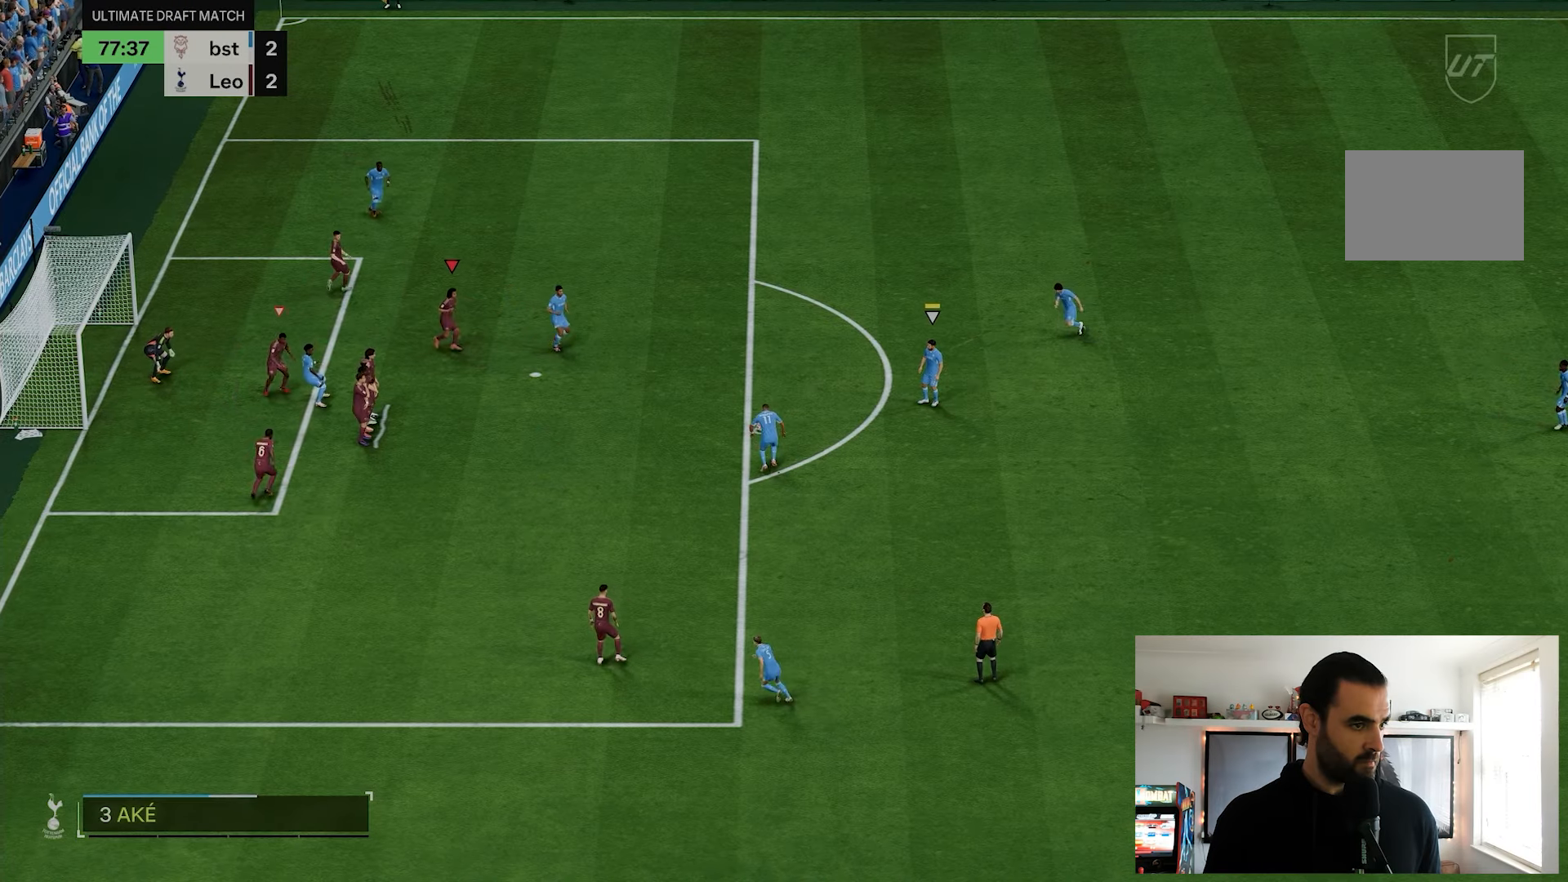
{"dt_ms": 500, "buttons": ["R2"], "left_stick": "down-right", "right_stick": "center", "events": [[50, "left_stick", "down-right"], [433, "R2", "down"]]}
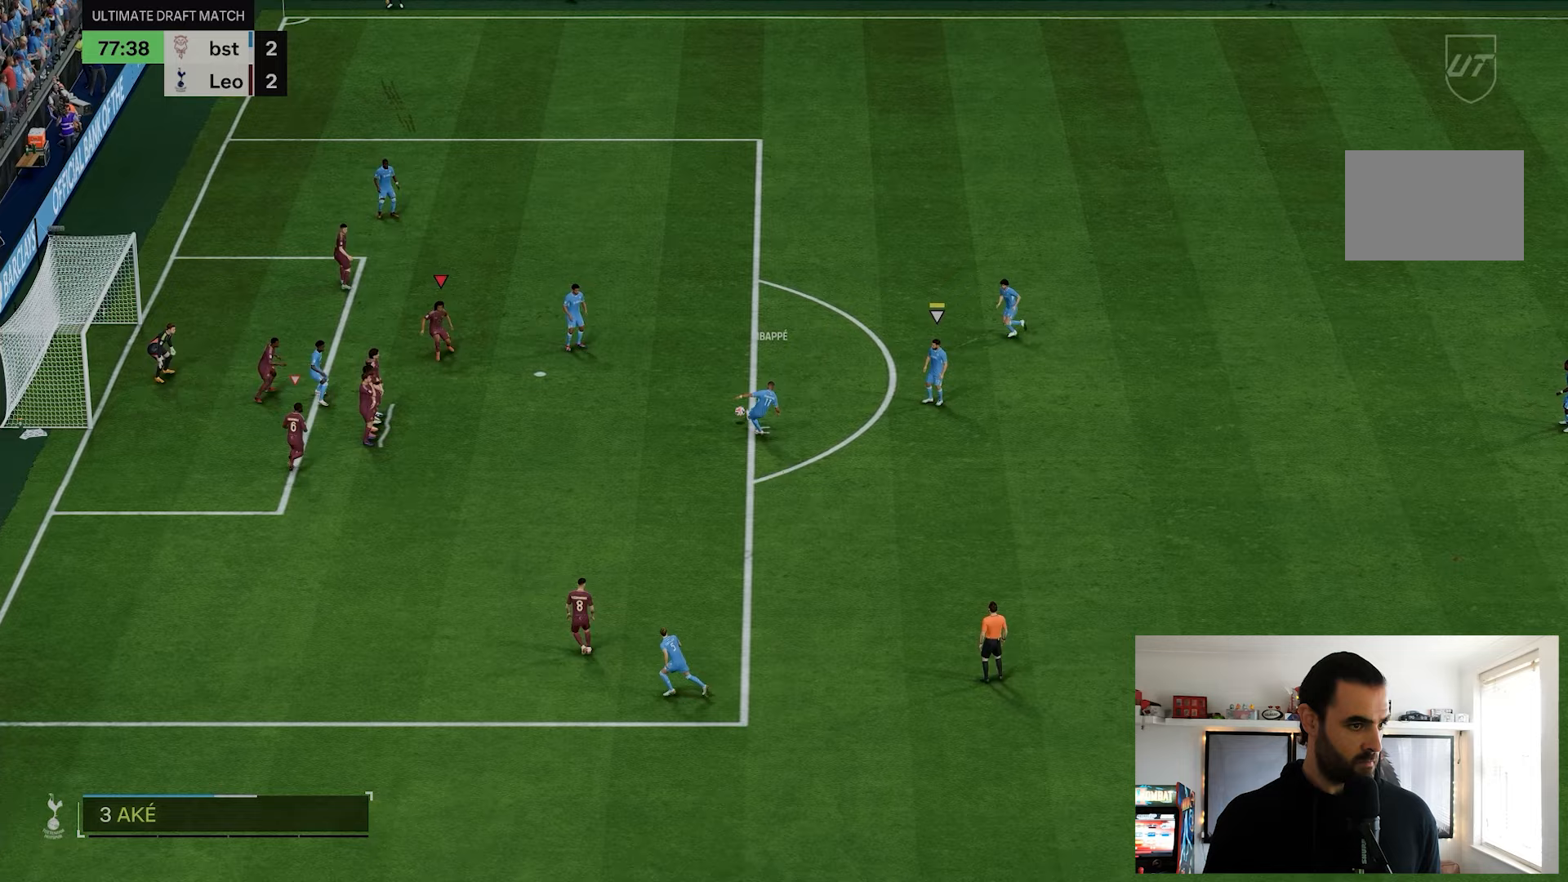
{"dt_ms": 500, "buttons": ["R2"], "left_stick": "down-right", "right_stick": "center", "events": []}
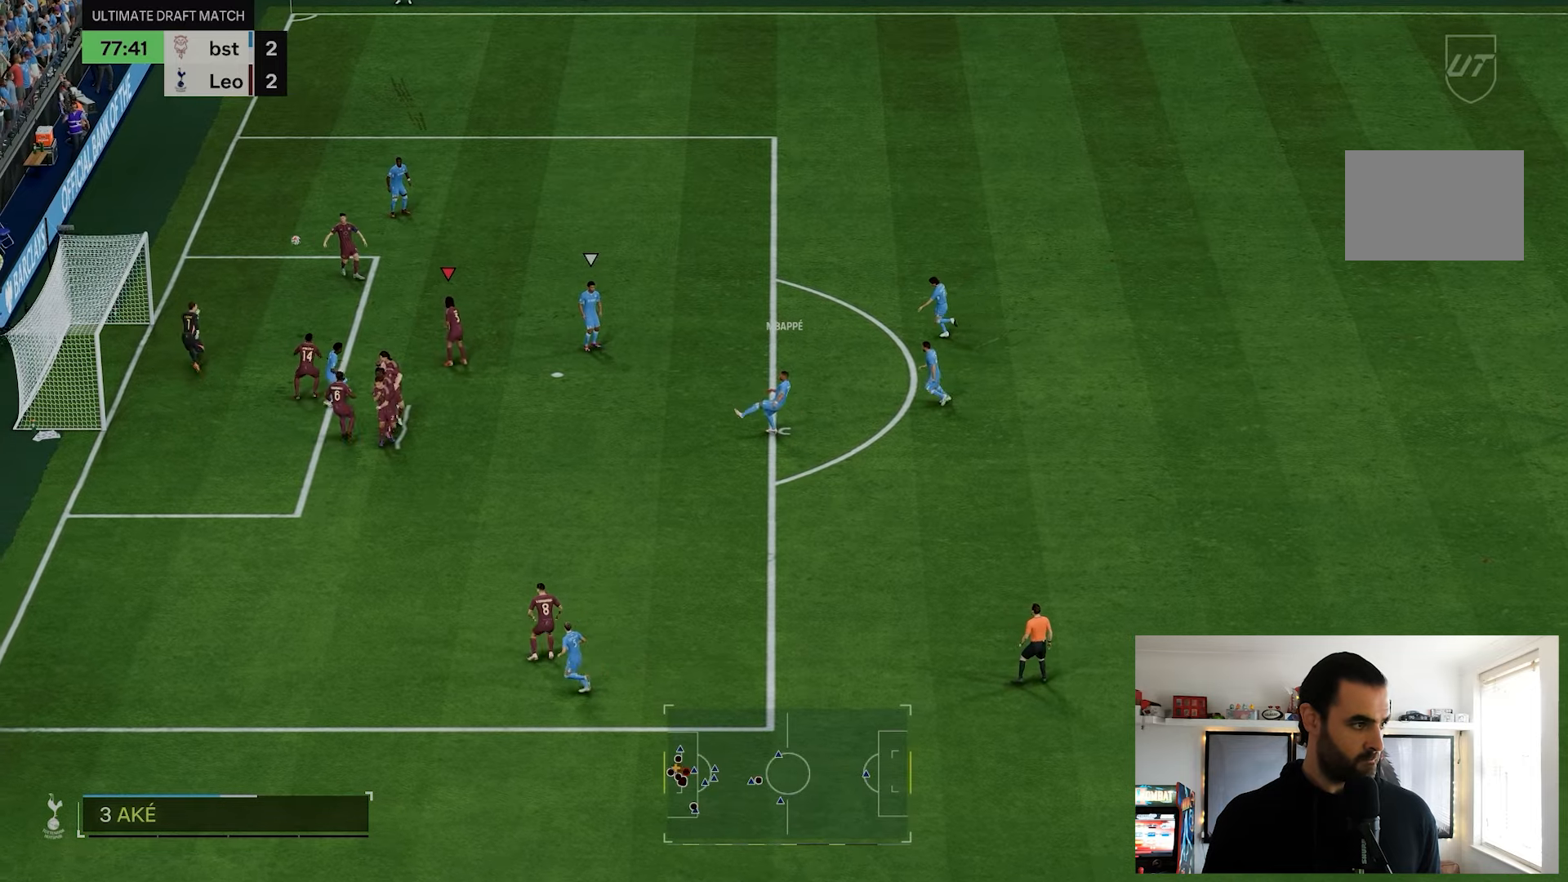
{"dt_ms": 500, "buttons": [], "left_stick": "center", "right_stick": "center", "events": [[50, "L1", "down"], [50, "R1", "down"], [50, "left_stick", "up-right"], [183, "L1", "up"], [283, "R1", "up"], [300, "left_stick", "center"], [417, "R2", "up"]]}
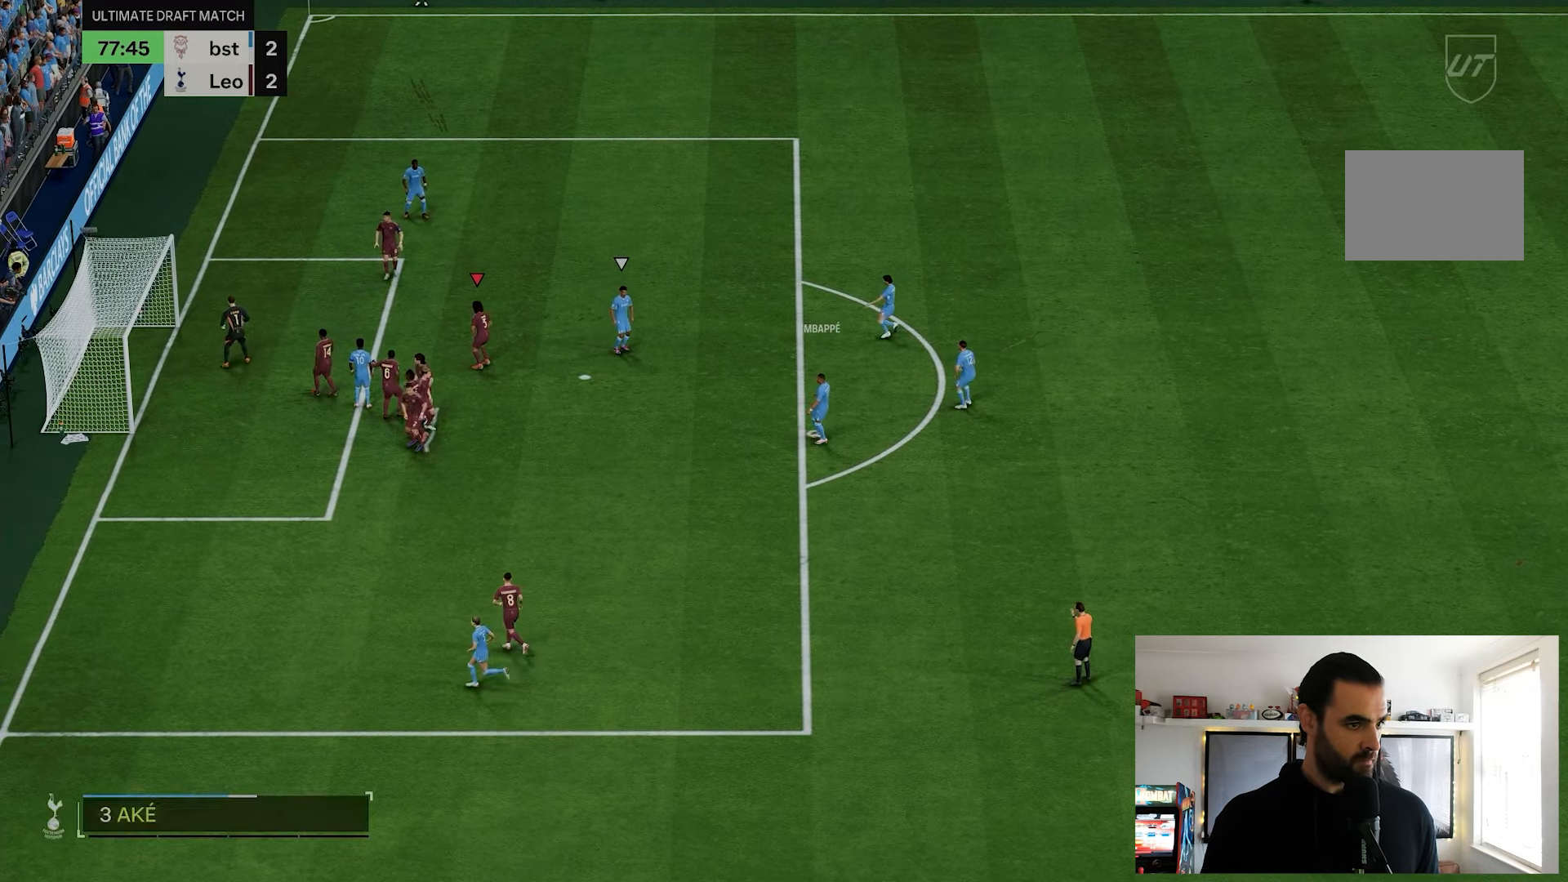
{"dt_ms": 1000, "buttons": [], "left_stick": "center", "right_stick": "center"}
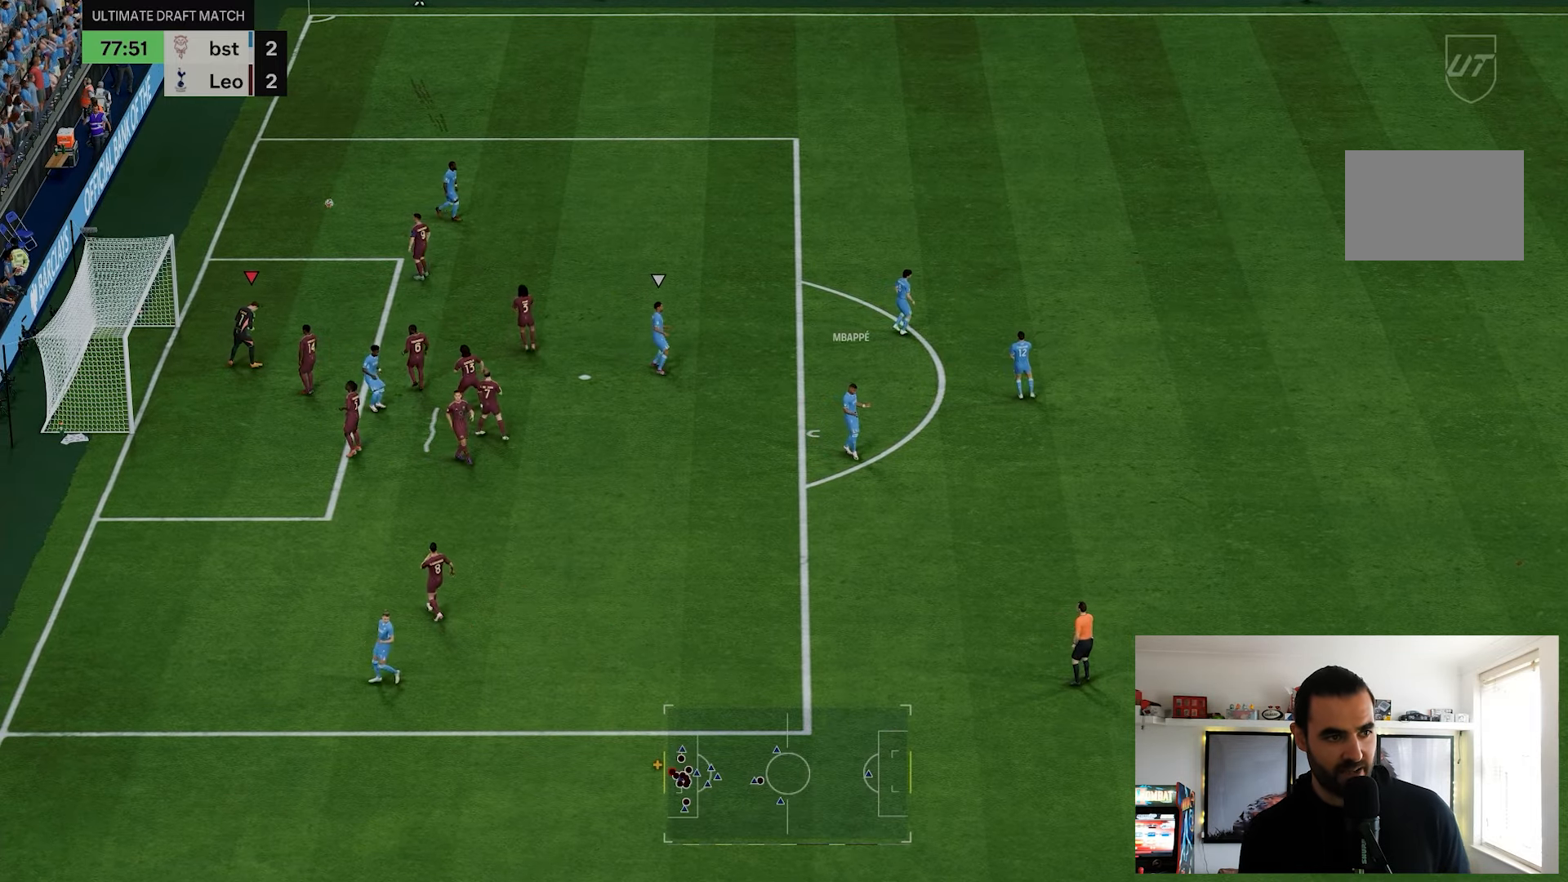
{"dt_ms": 500, "buttons": [], "left_stick": "center", "right_stick": "center", "events": []}
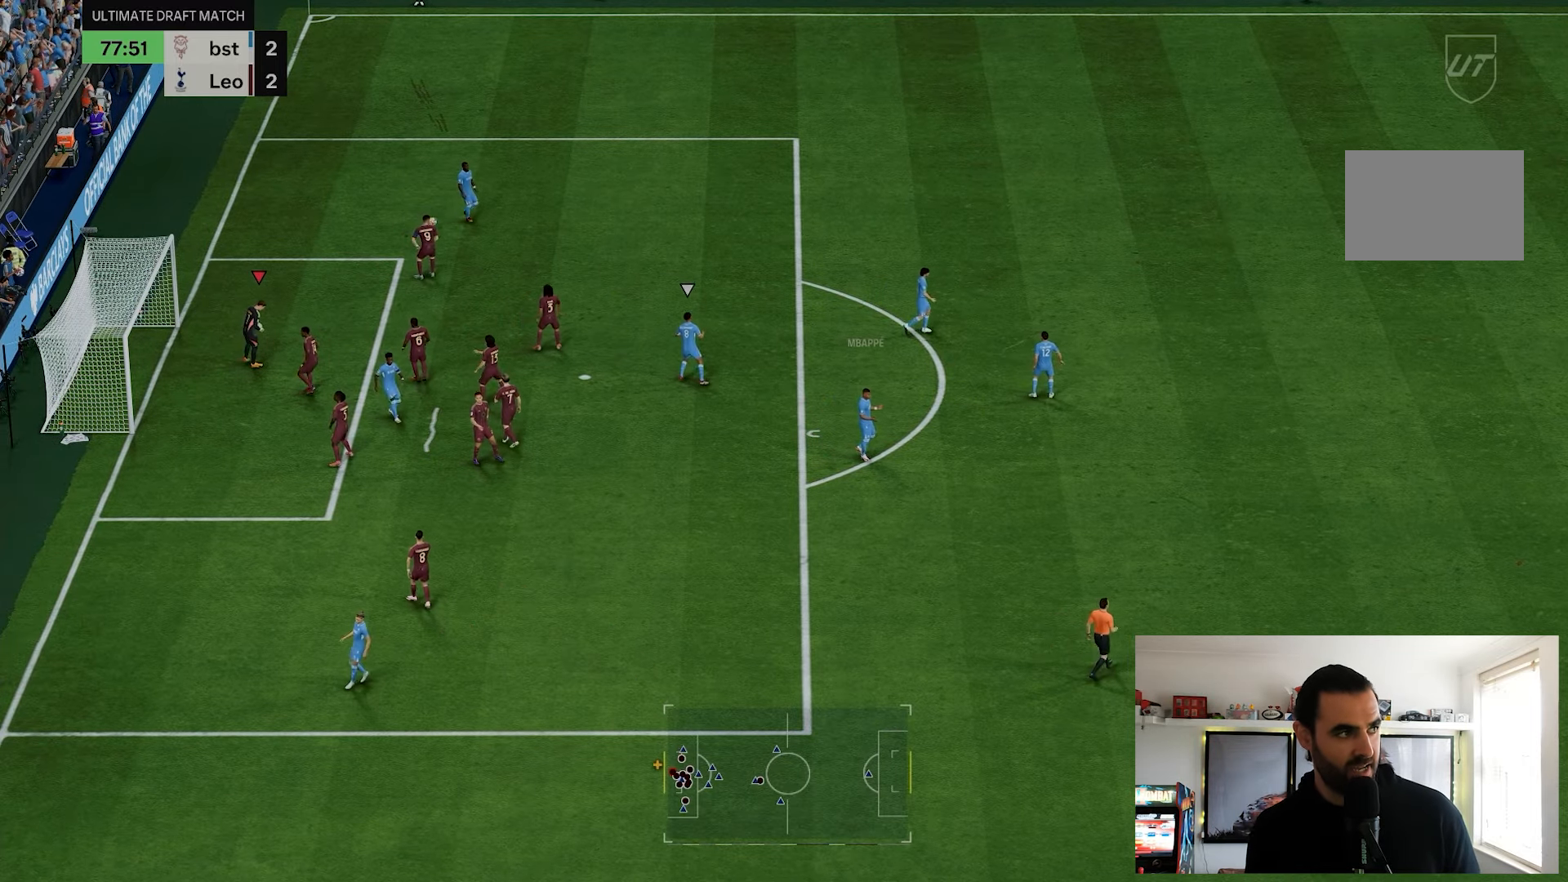
{"dt_ms": 500, "buttons": [], "left_stick": "center", "right_stick": "center", "events": []}
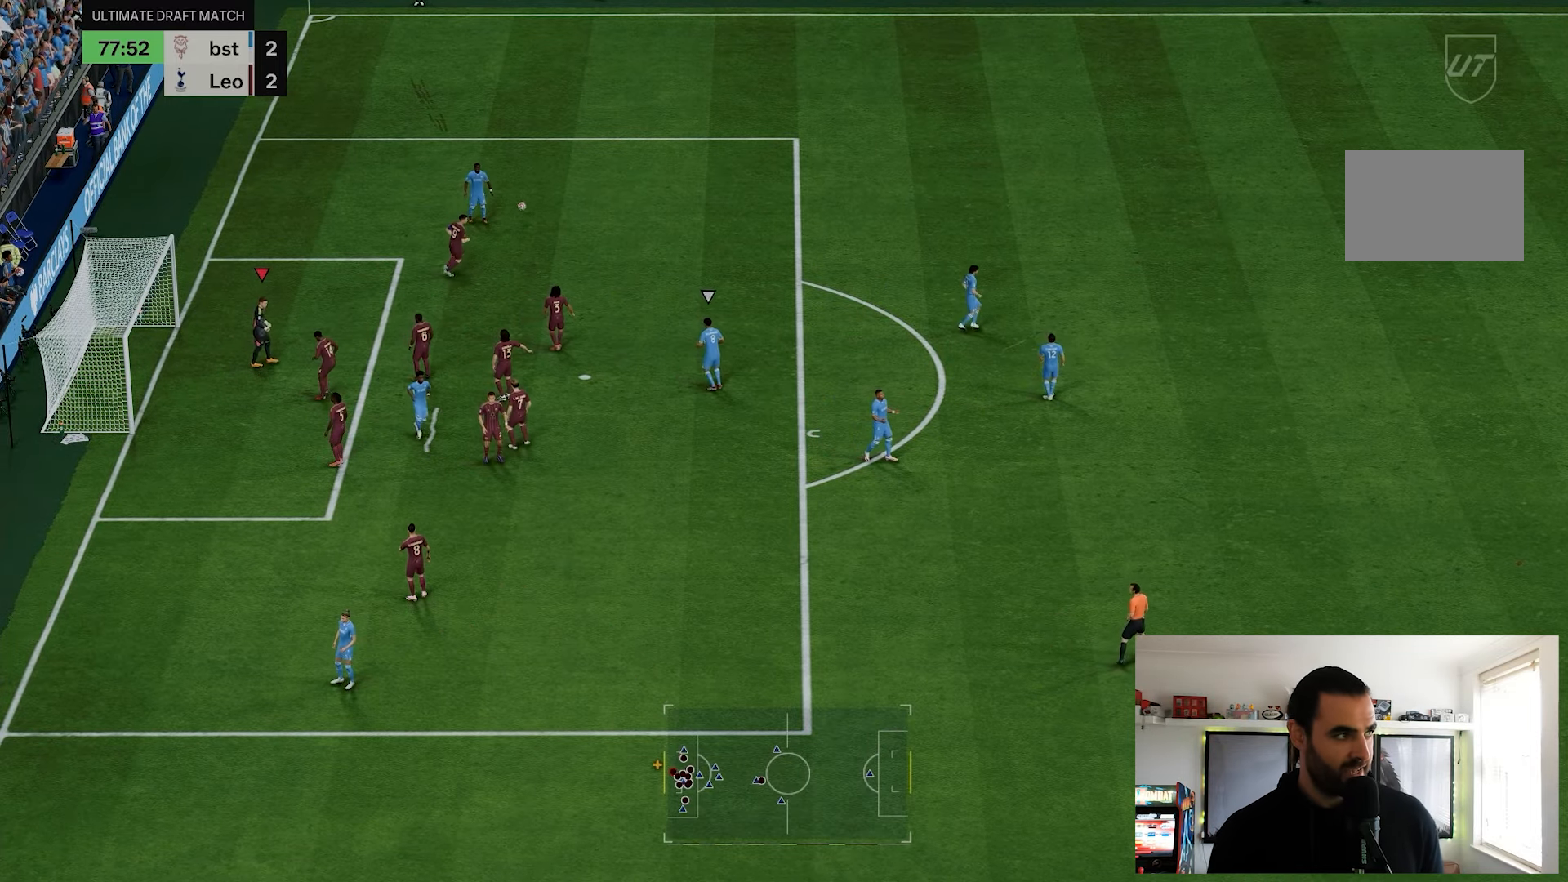
{"dt_ms": 500, "buttons": [], "left_stick": "center", "right_stick": "center", "events": []}
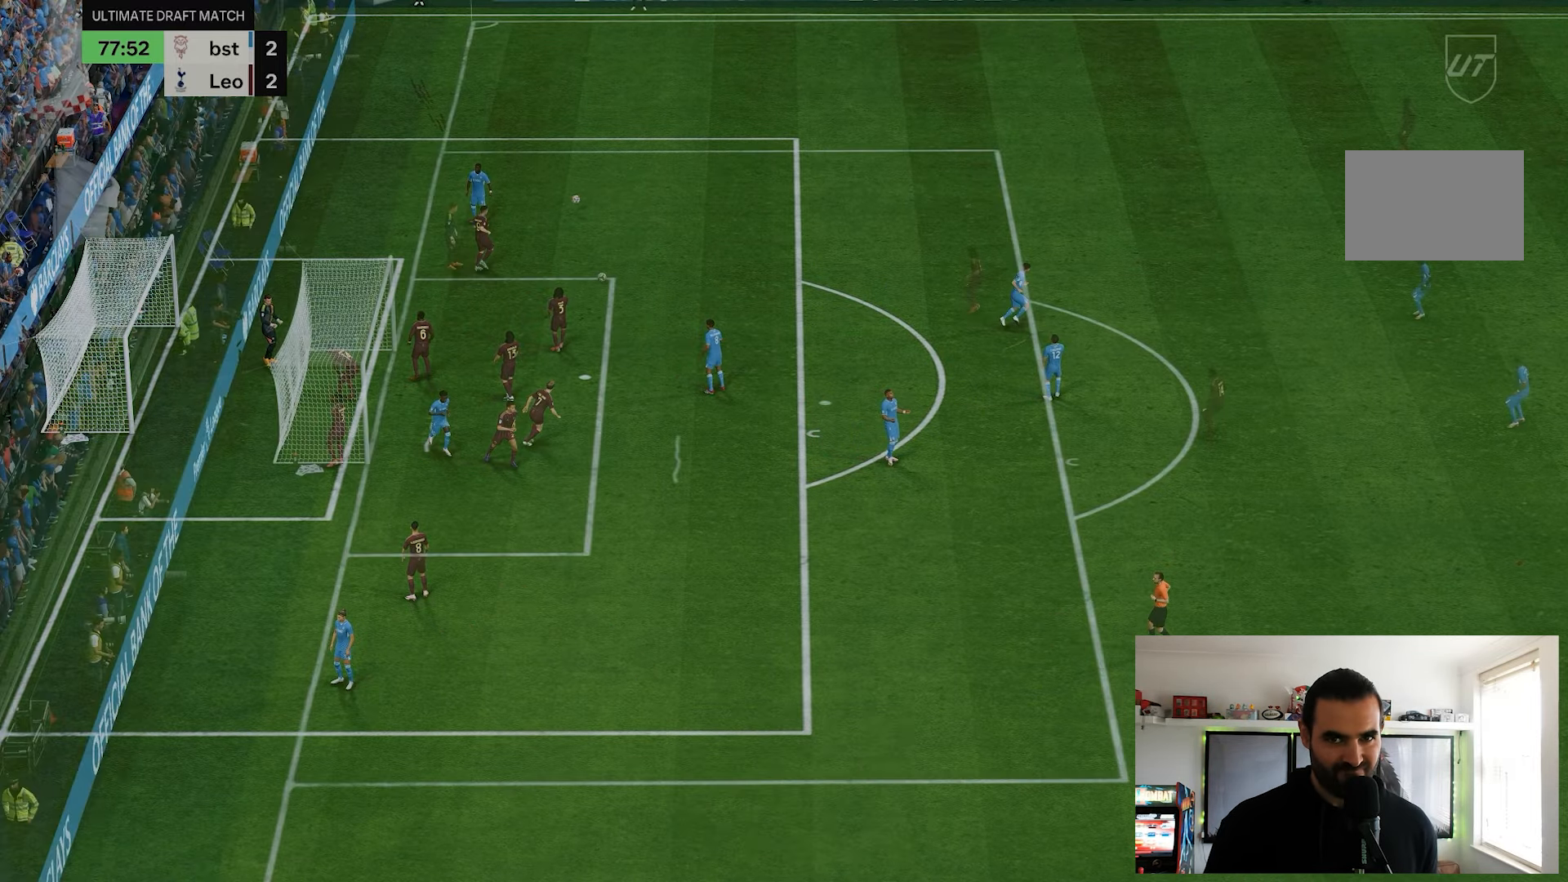
{"dt_ms": 500, "buttons": [], "left_stick": "center", "right_stick": "center", "events": []}
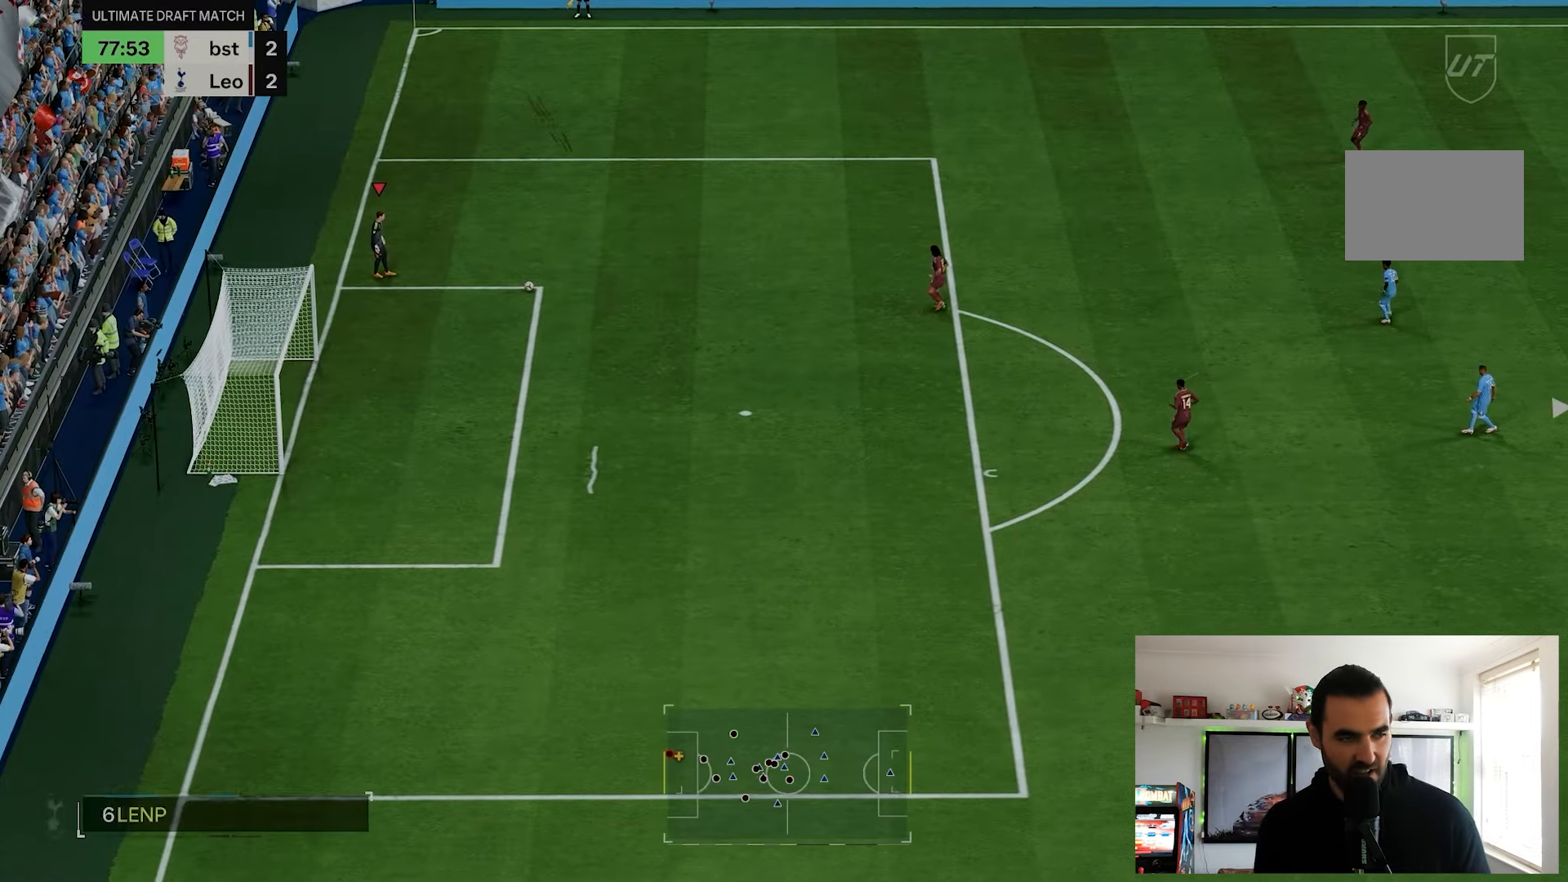
{"dt_ms": 500, "buttons": [], "left_stick": "right", "right_stick": "center", "events": [[500, "left_stick", "right"]]}
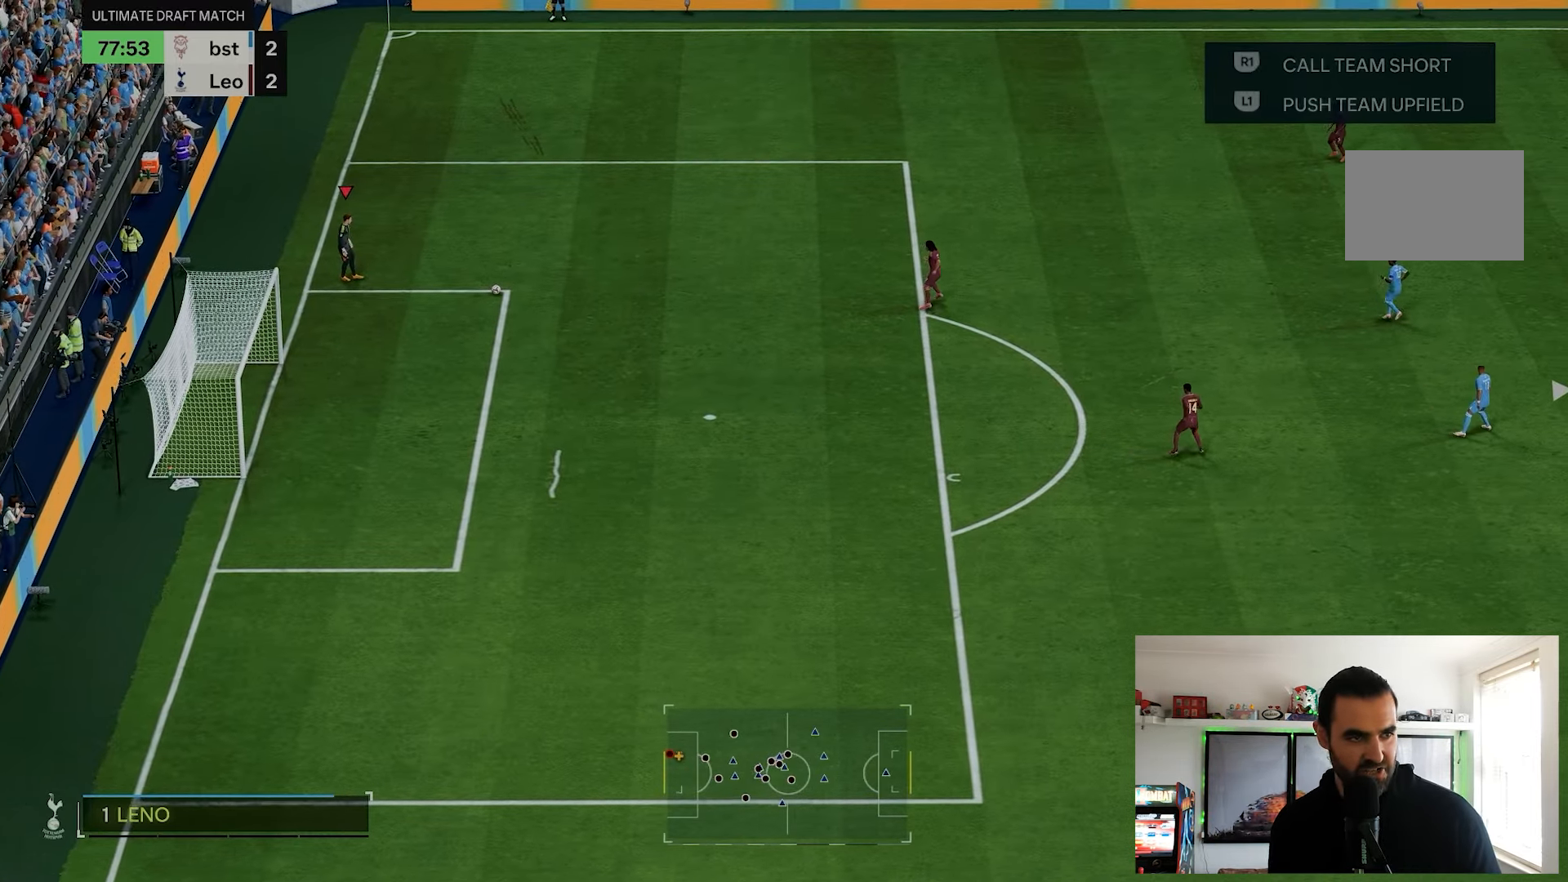
{"dt_ms": 500, "buttons": [], "left_stick": "right", "right_stick": "center", "events": []}
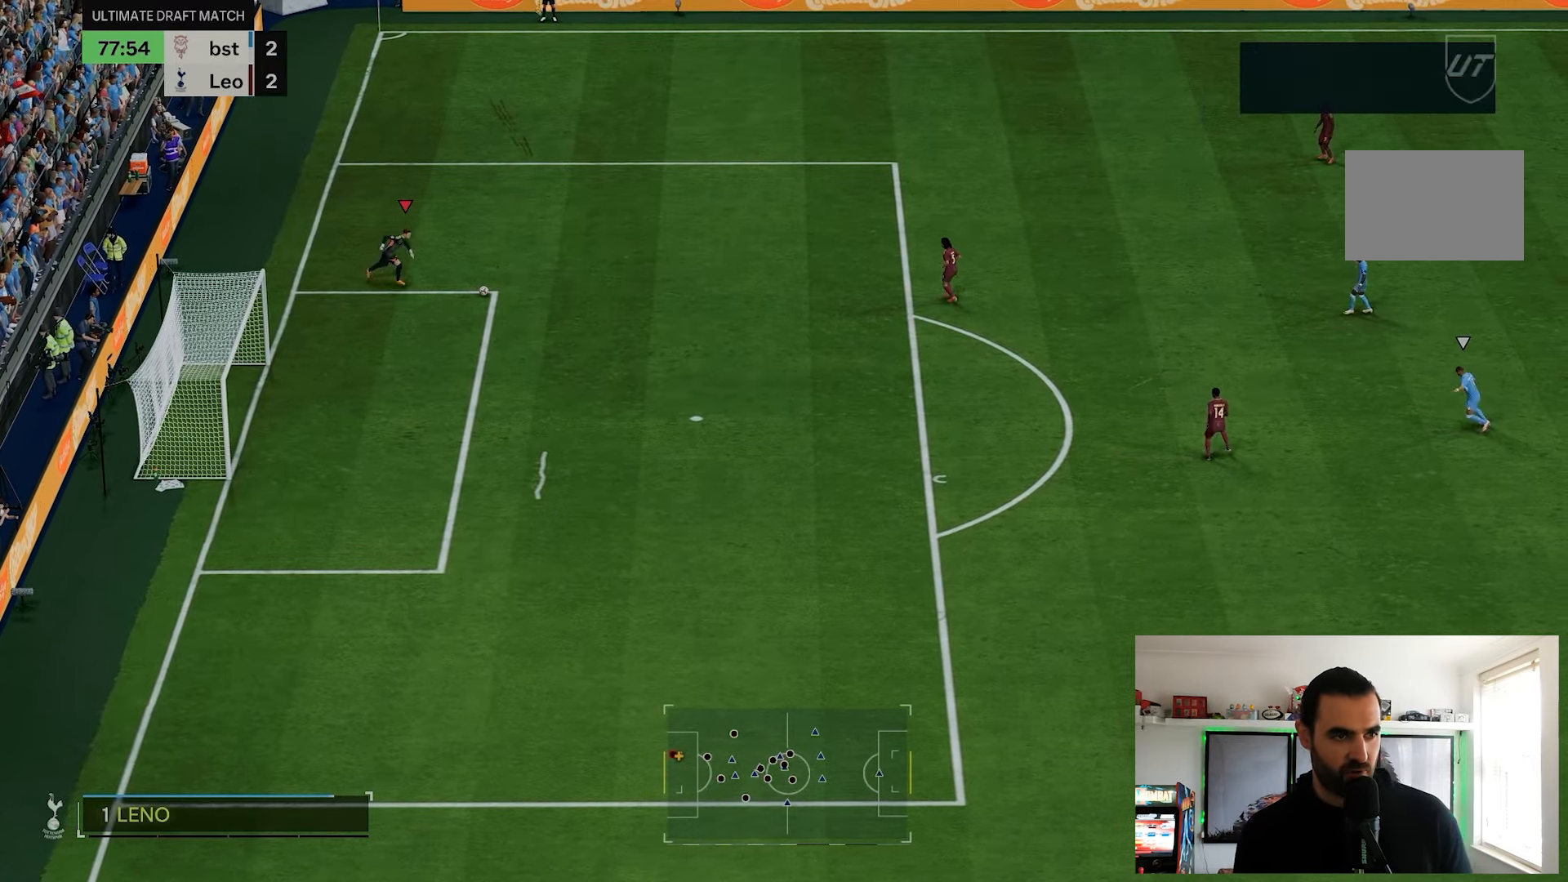
{"dt_ms": 500, "buttons": [], "left_stick": "center", "right_stick": "center", "events": [[100, "left_stick", "center"]]}
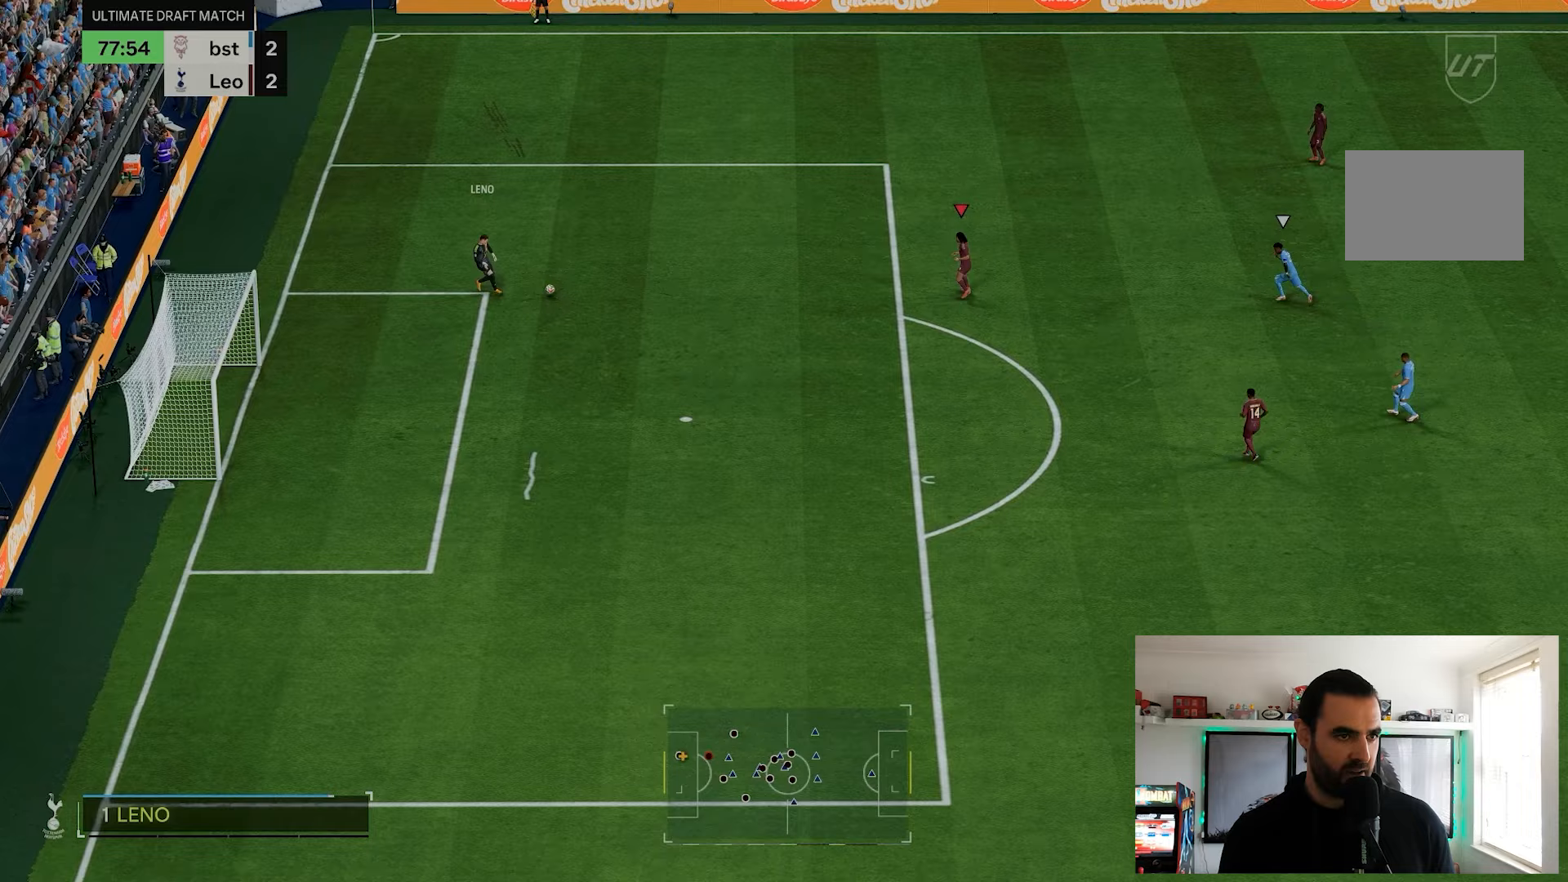
{"dt_ms": 500, "buttons": [], "left_stick": "up-left", "right_stick": "center", "events": [[67, "left_stick", "up-left"]]}
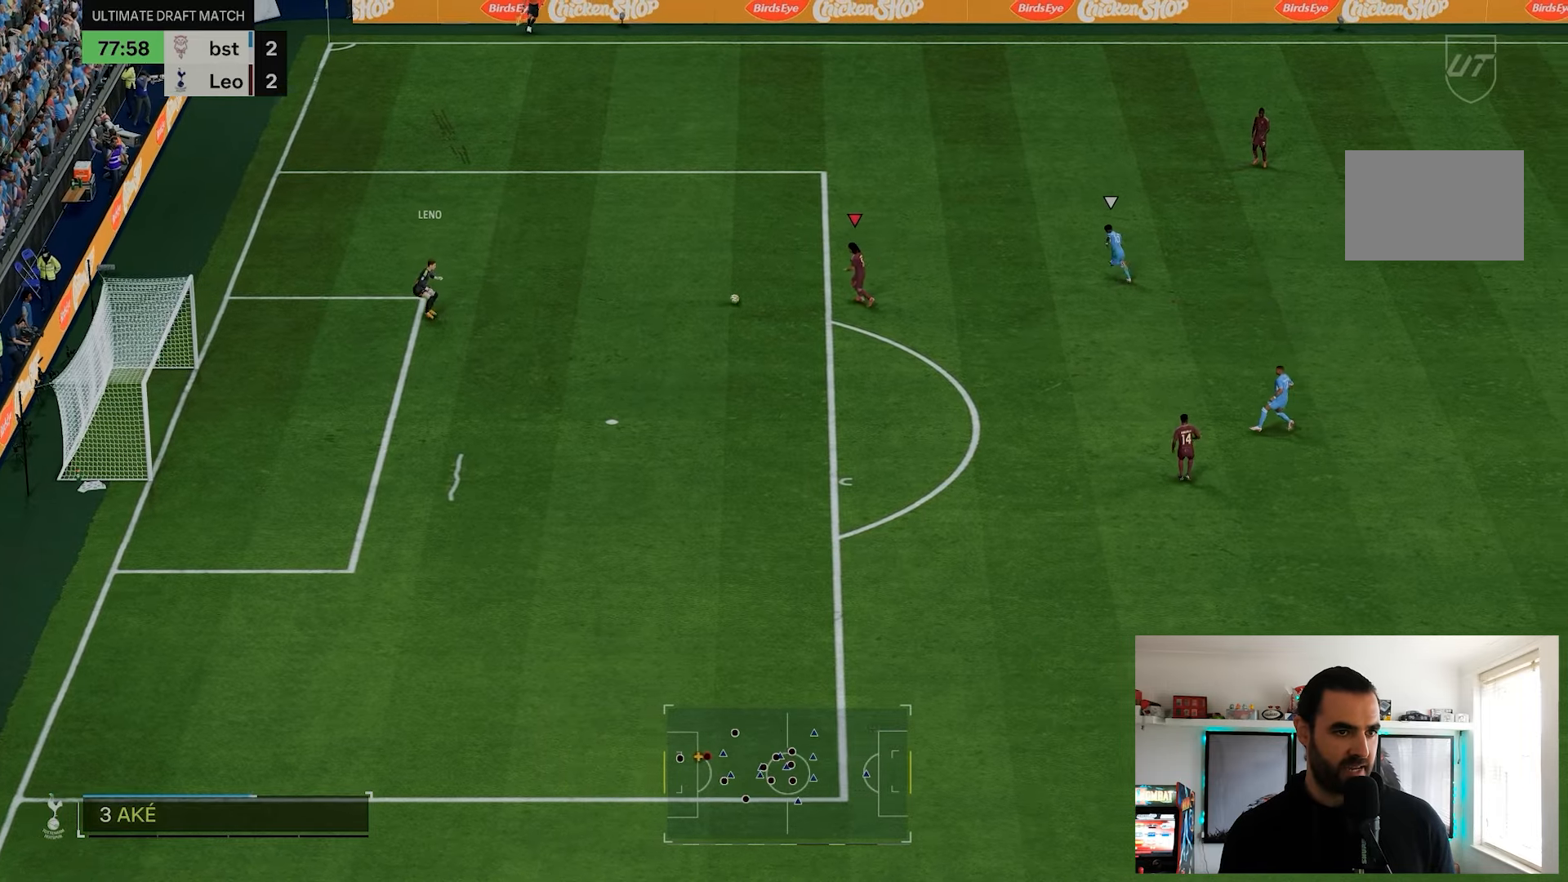
{"dt_ms": 500, "buttons": [], "left_stick": "down-right", "right_stick": "center", "events": [[117, "left_stick", "down"], [317, "left_stick", "down-right"]]}